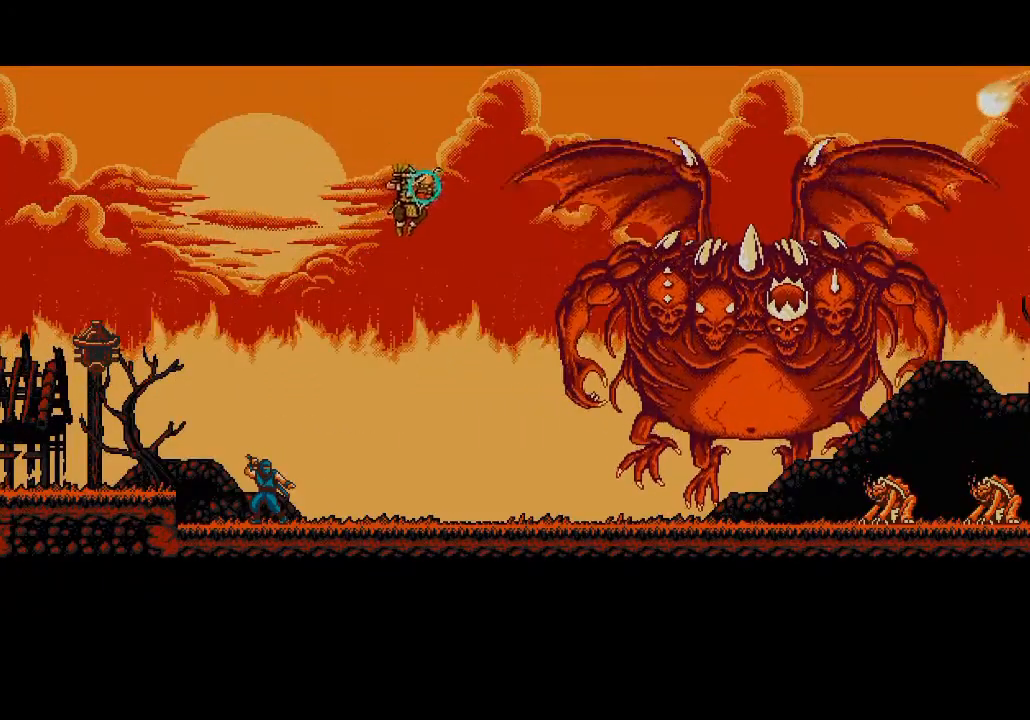
Gameplay with a controller (PlayStation layout); each line is a JSON object with the inputs held at the frame after it. "events" lists button and stick changes between this image and that frame as [ms after this image, input, new state], when the widget could be followed in between.
{"buttons": ["CROSS", "R2", "DPAD_RIGHT"], "left_stick": "center", "right_stick": "center", "events": []}
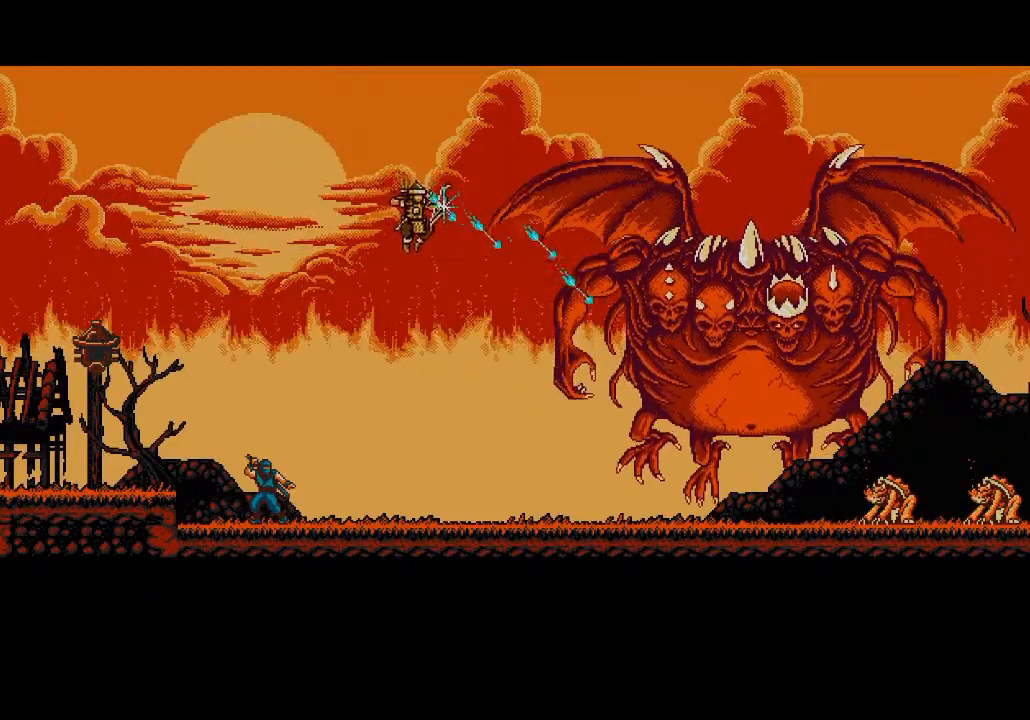
{"buttons": ["CROSS", "R2", "DPAD_RIGHT"], "left_stick": "center", "right_stick": "center", "events": []}
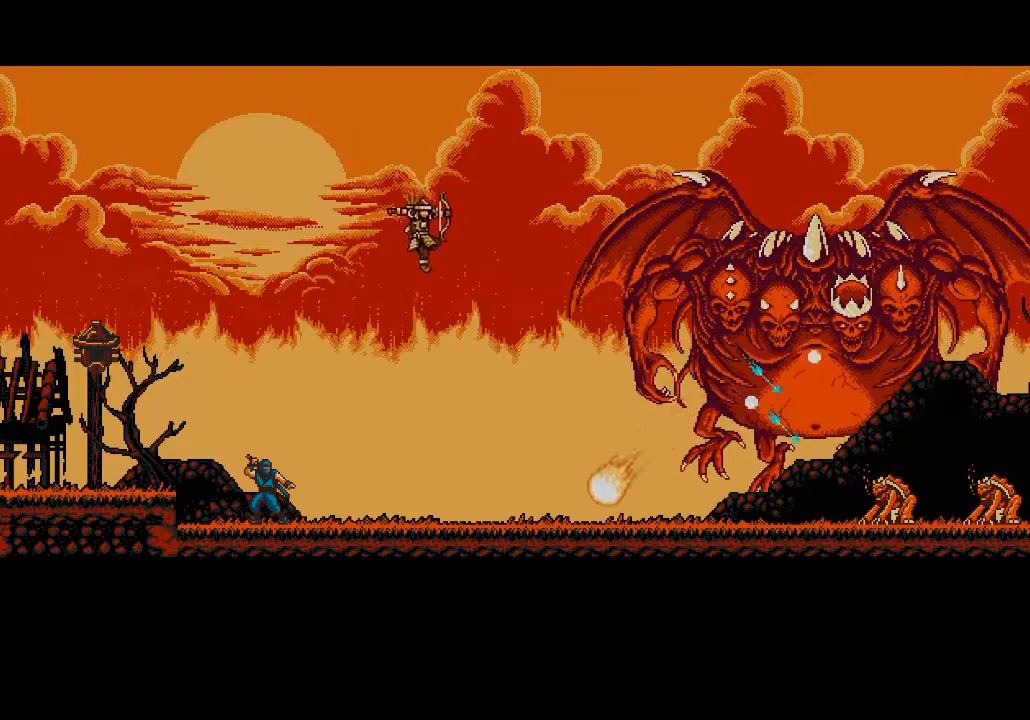
{"buttons": ["CROSS", "R2", "DPAD_RIGHT"], "left_stick": "center", "right_stick": "center", "events": []}
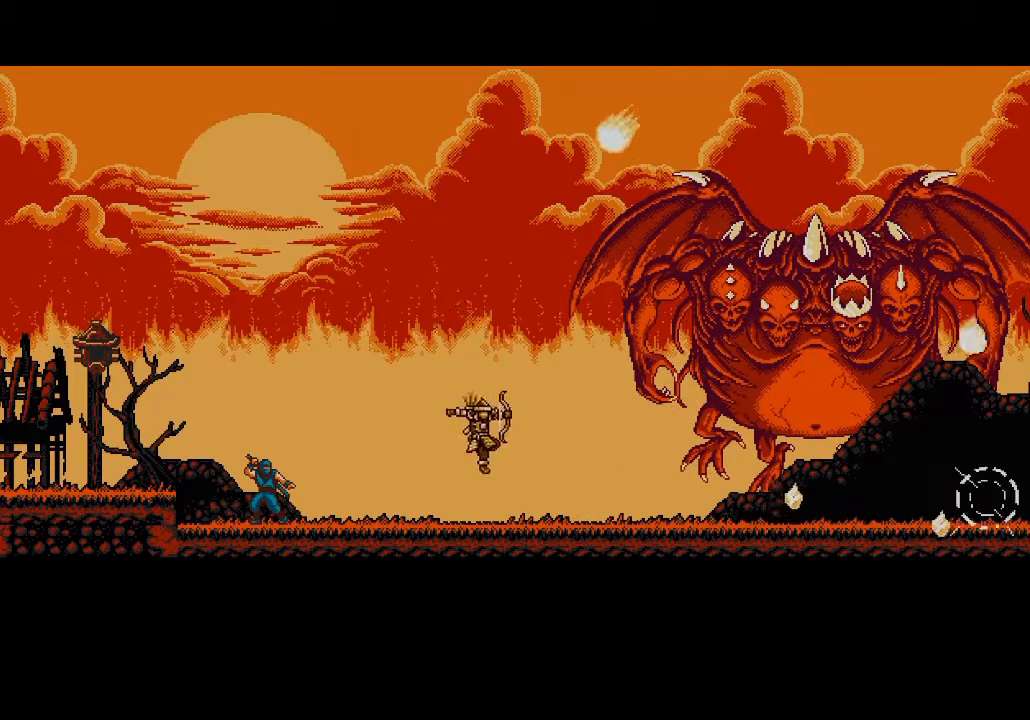
{"buttons": ["CROSS", "R2", "DPAD_RIGHT"], "left_stick": "center", "right_stick": "center", "events": []}
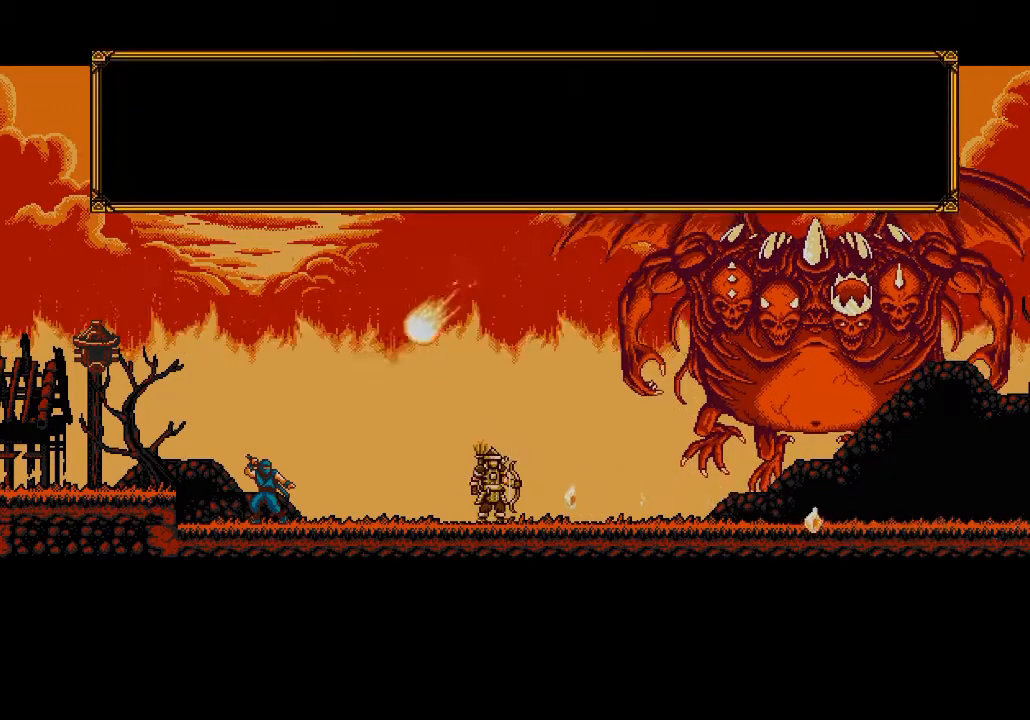
{"buttons": ["CROSS", "R2", "DPAD_RIGHT"], "left_stick": "center", "right_stick": "center", "events": []}
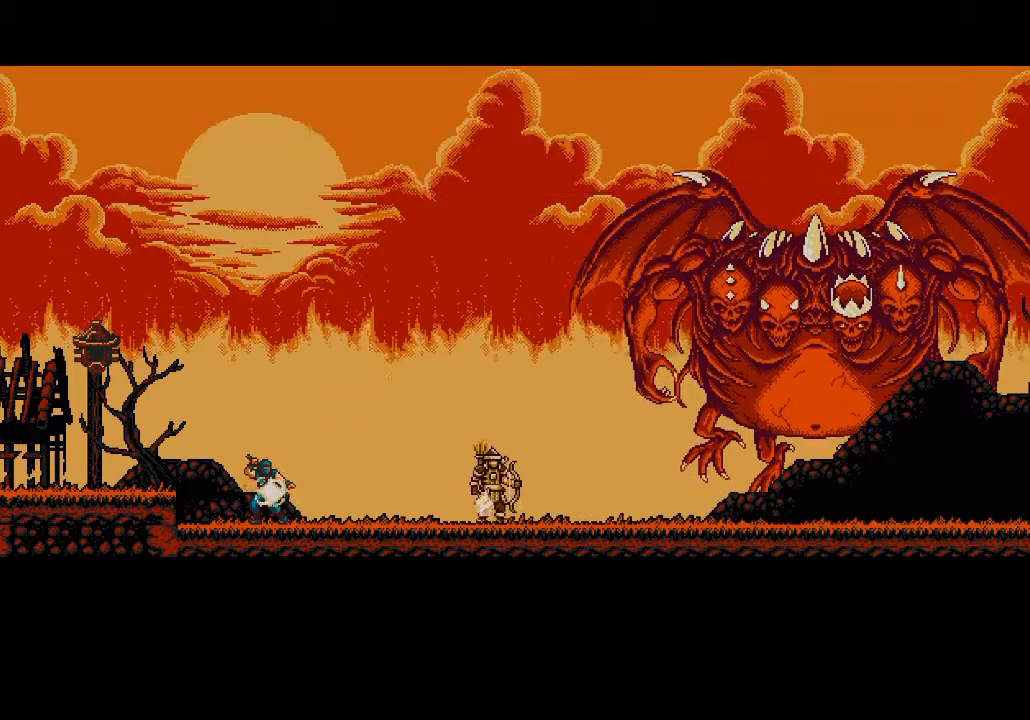
{"buttons": ["CROSS", "R2", "DPAD_RIGHT"], "left_stick": "center", "right_stick": "center", "events": []}
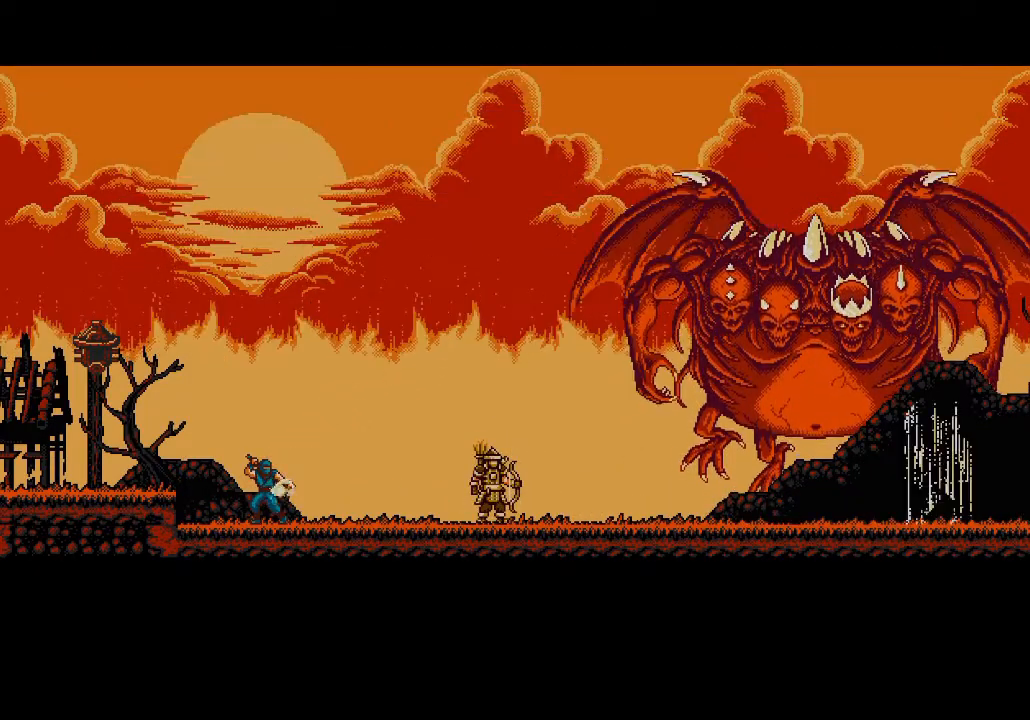
{"buttons": ["CROSS", "R2", "DPAD_RIGHT"], "left_stick": "center", "right_stick": "center", "events": []}
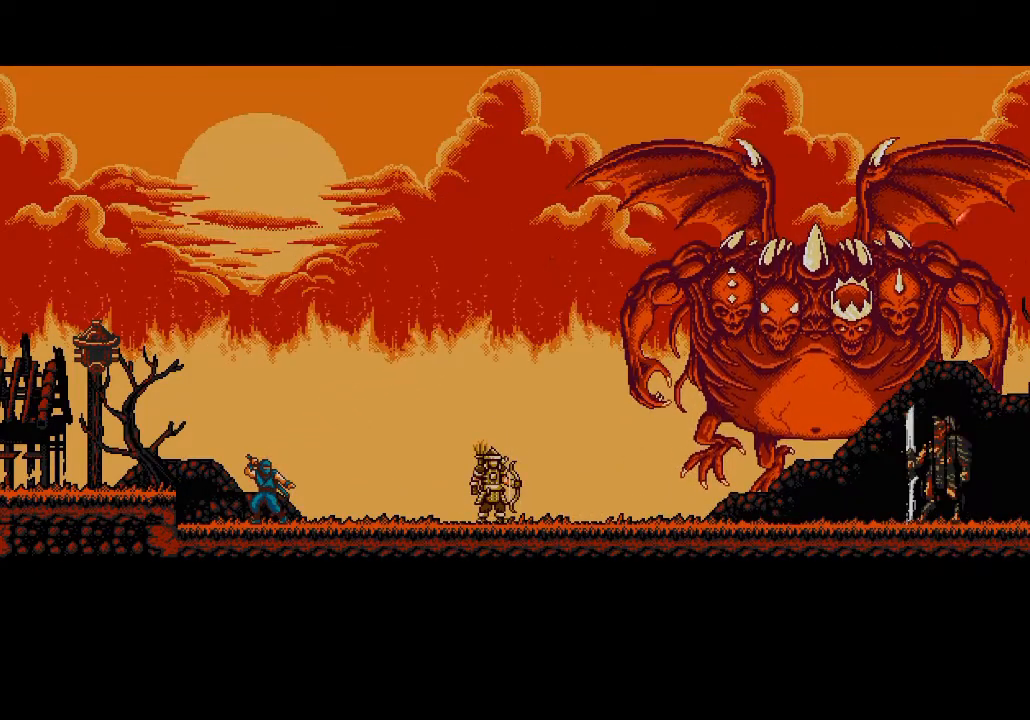
{"buttons": ["CROSS", "R2", "DPAD_RIGHT"], "left_stick": "center", "right_stick": "center", "events": []}
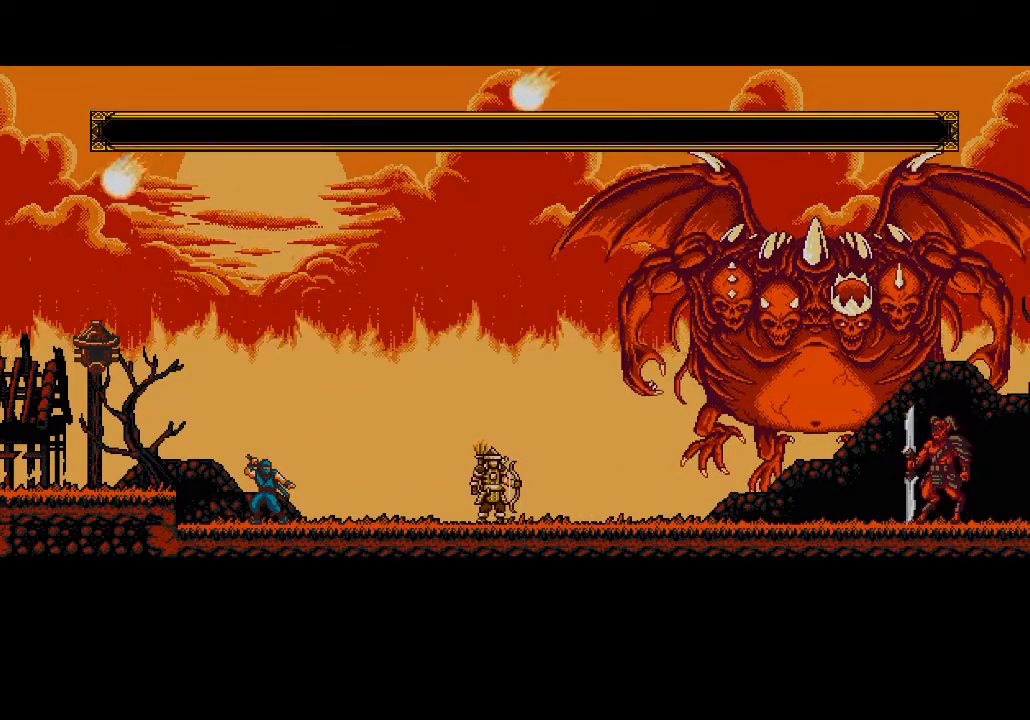
{"buttons": ["CROSS", "R2", "DPAD_RIGHT"], "left_stick": "center", "right_stick": "center", "events": []}
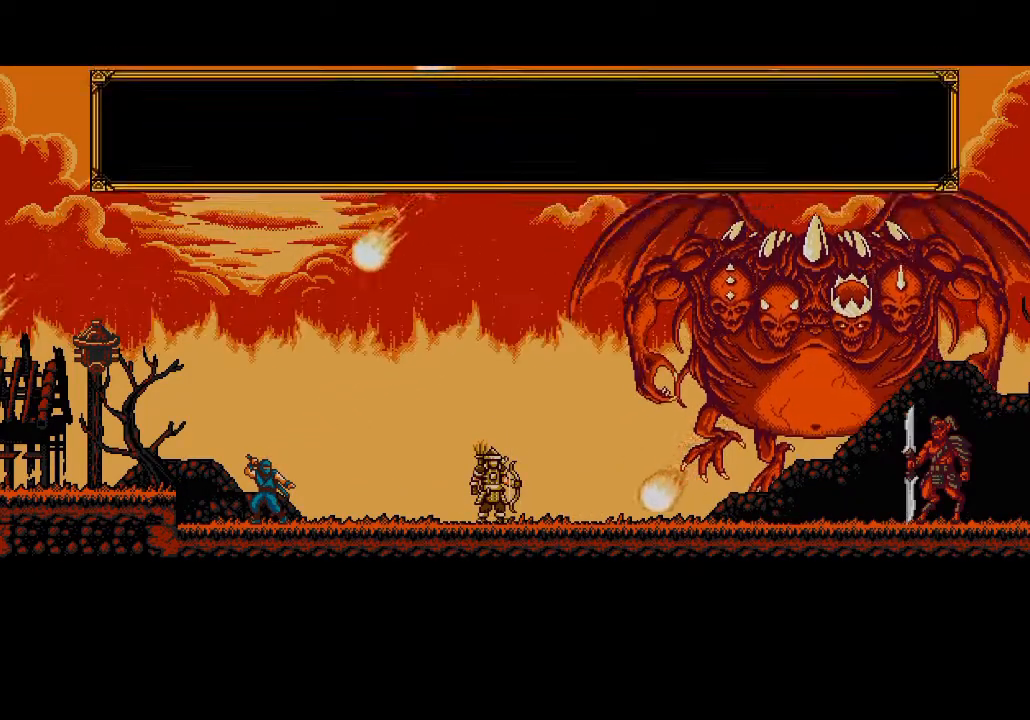
{"buttons": ["CROSS", "R2", "DPAD_RIGHT"], "left_stick": "center", "right_stick": "center", "events": []}
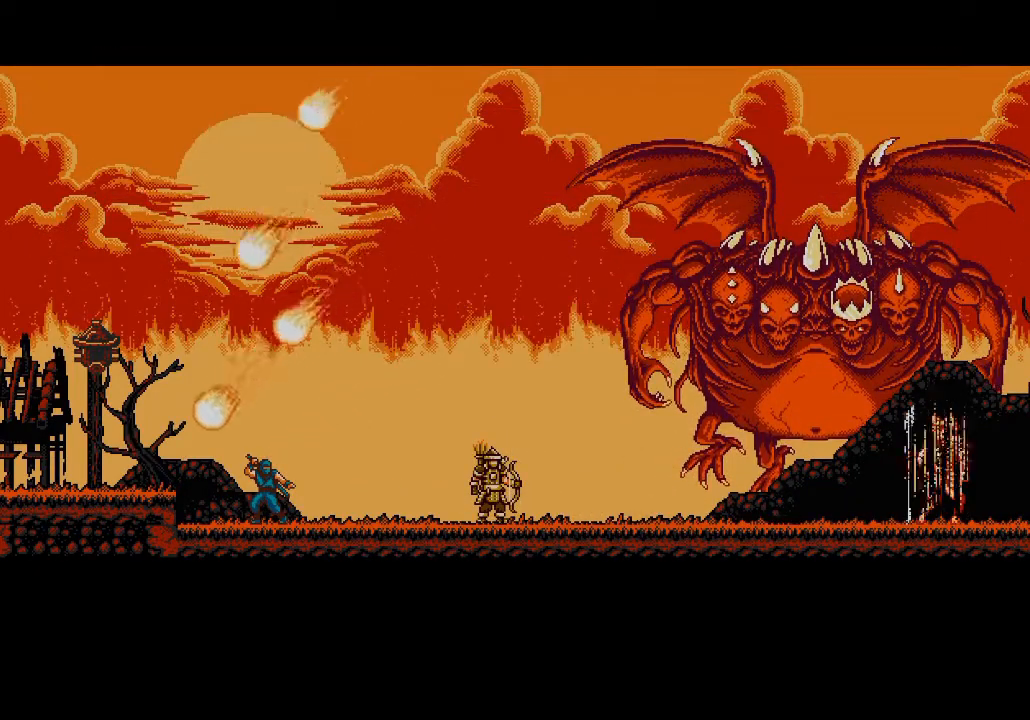
{"buttons": ["CROSS", "R2", "DPAD_RIGHT"], "left_stick": "center", "right_stick": "center", "events": []}
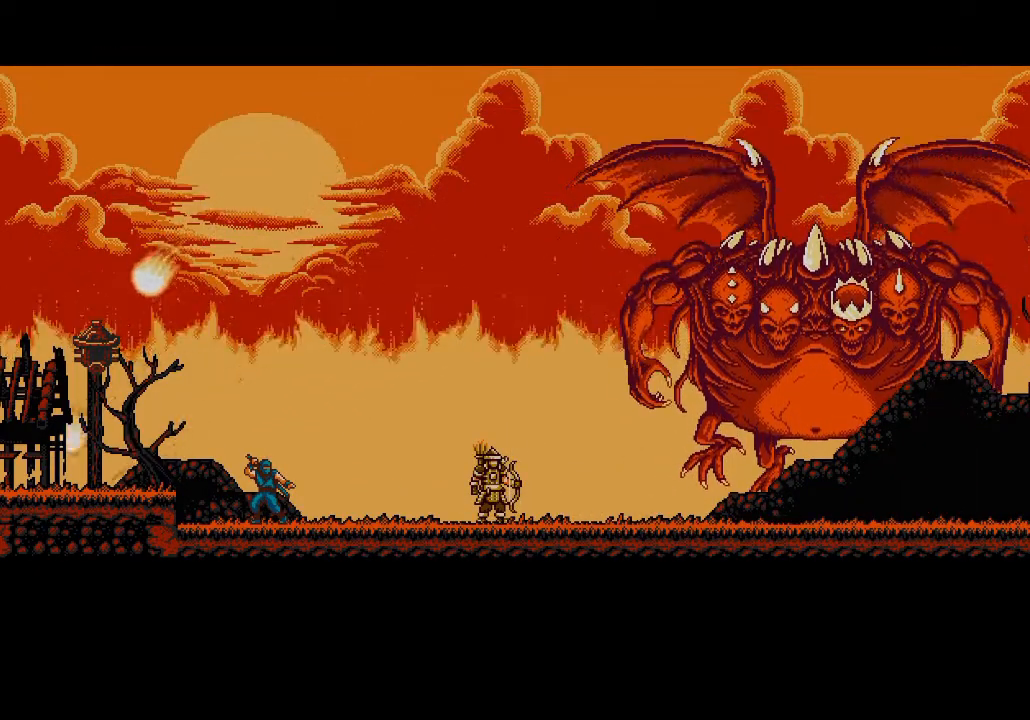
{"buttons": ["CROSS", "R2", "DPAD_RIGHT"], "left_stick": "center", "right_stick": "center", "events": []}
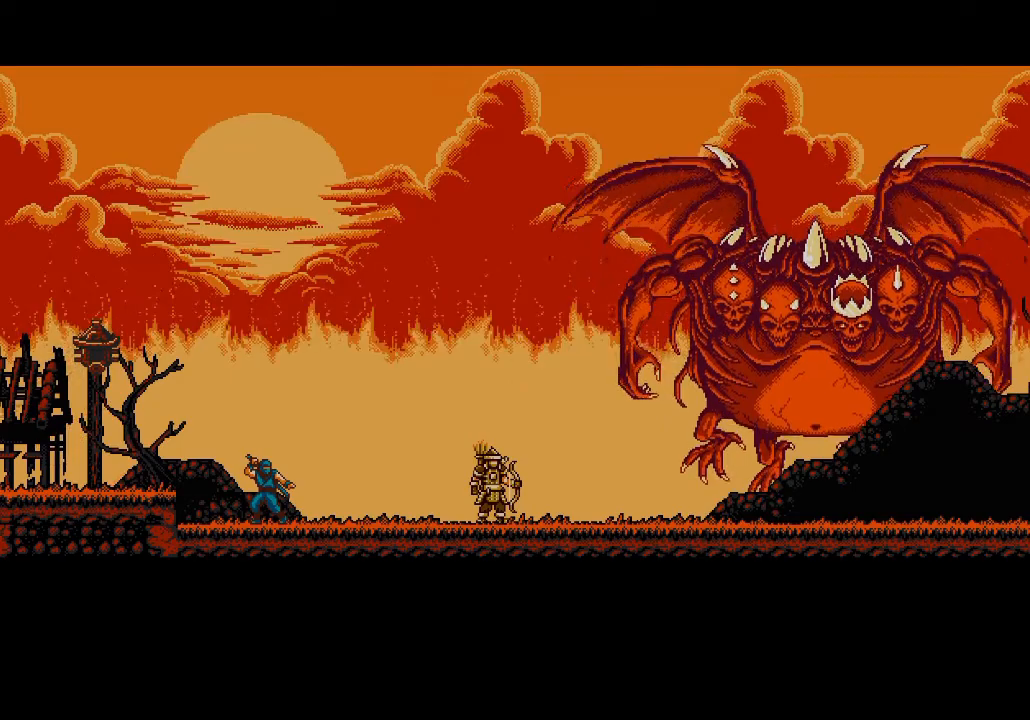
{"buttons": ["CROSS", "R2", "DPAD_RIGHT"], "left_stick": "center", "right_stick": "center", "events": []}
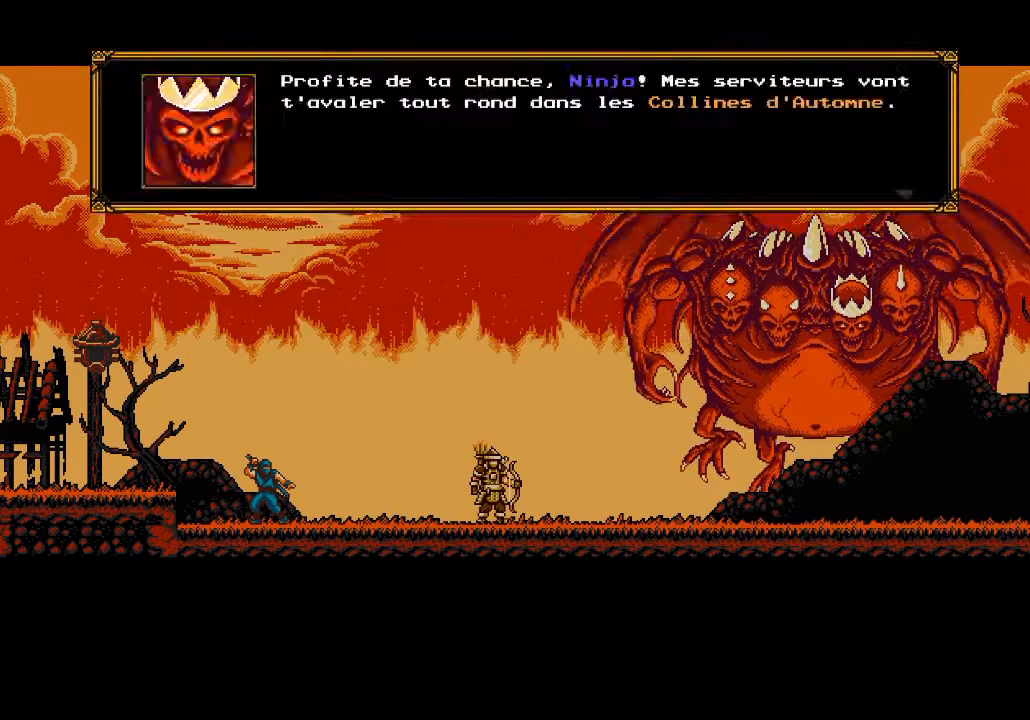
{"buttons": ["CROSS", "R2", "DPAD_RIGHT"], "left_stick": "center", "right_stick": "center", "events": []}
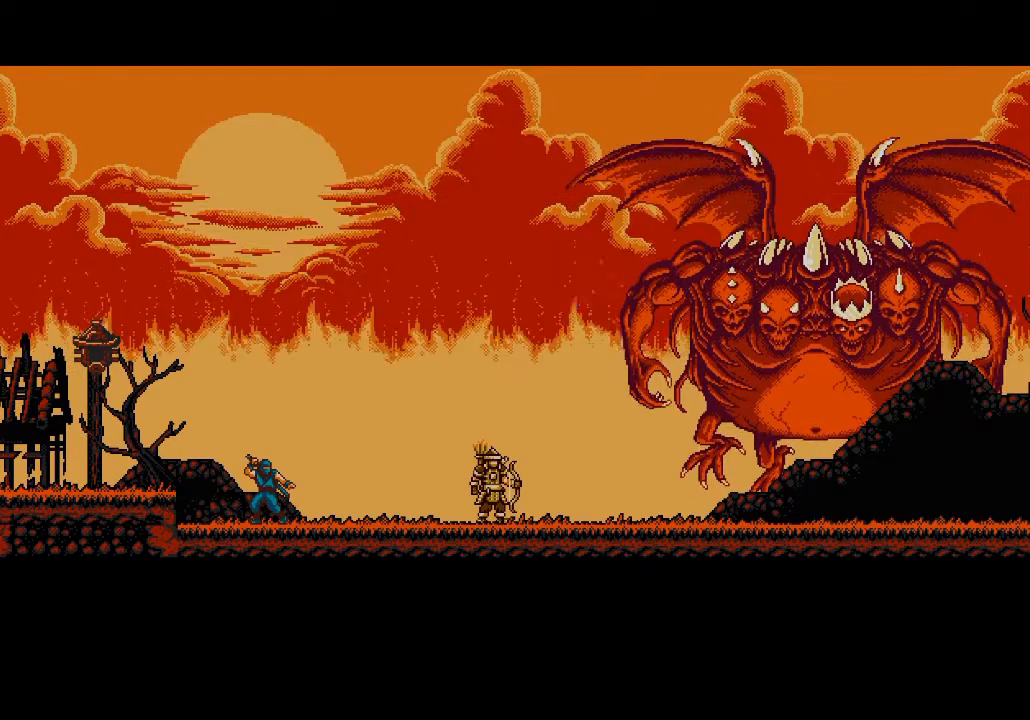
{"buttons": ["CROSS", "R2", "DPAD_RIGHT"], "left_stick": "center", "right_stick": "center", "events": []}
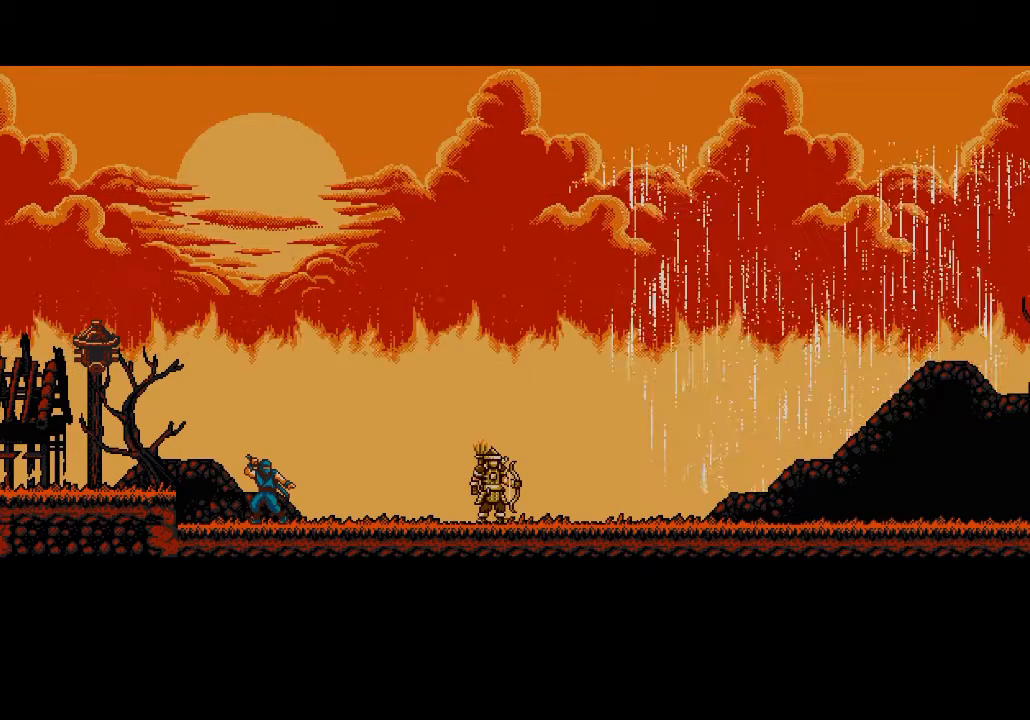
{"buttons": ["CROSS", "R2", "DPAD_RIGHT"], "left_stick": "center", "right_stick": "center", "events": []}
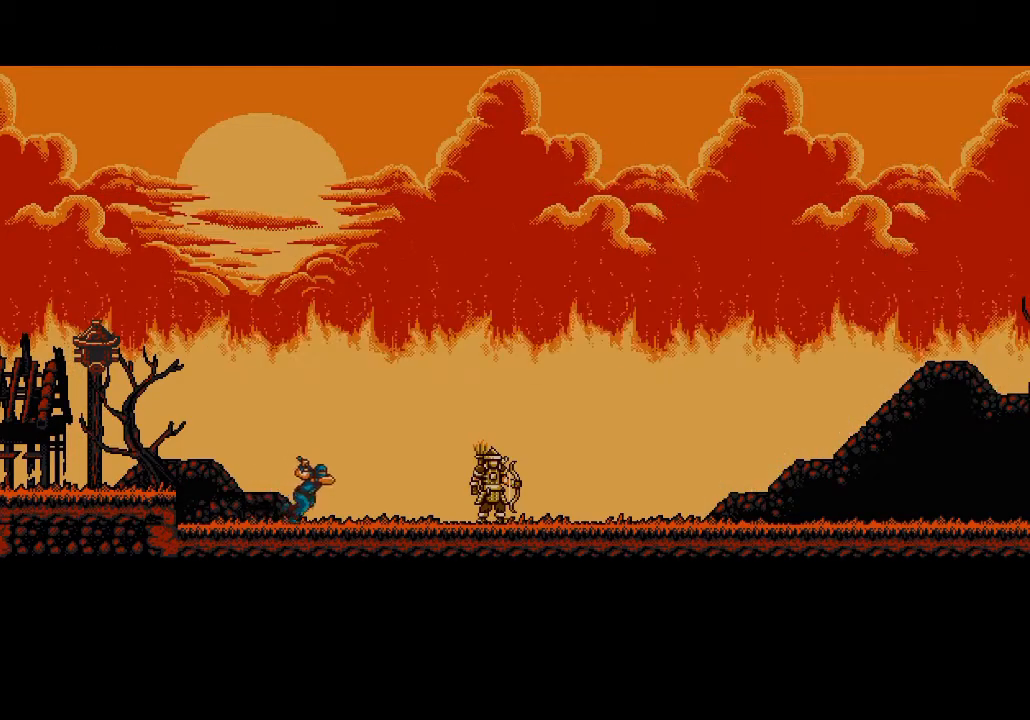
{"buttons": ["CROSS", "R2", "DPAD_RIGHT"], "left_stick": "center", "right_stick": "center", "events": []}
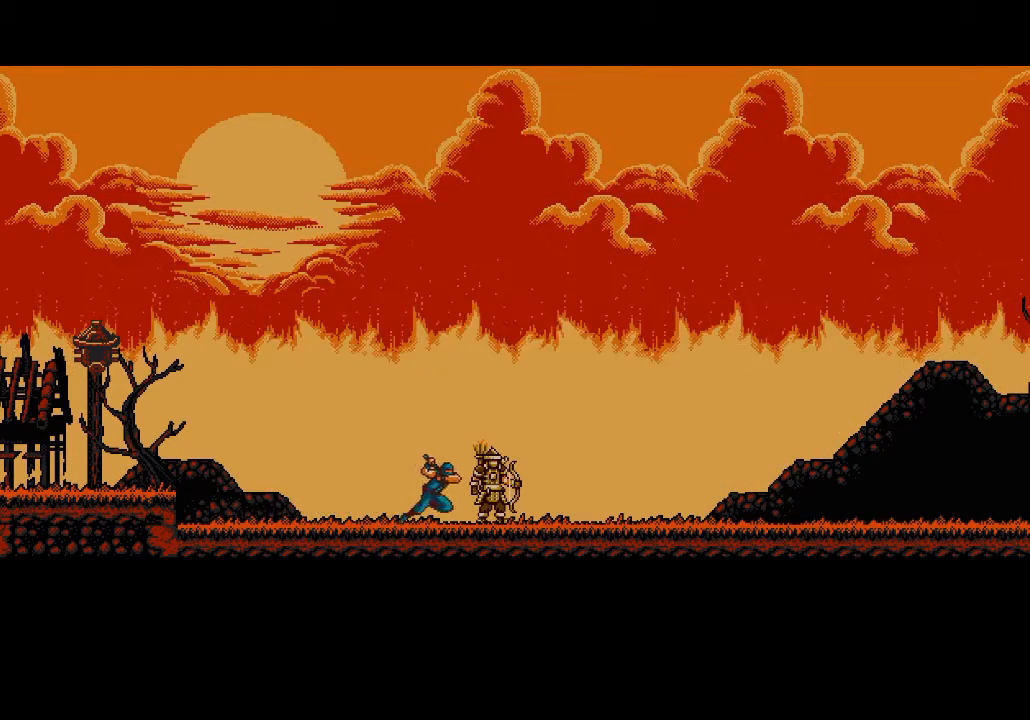
{"buttons": ["CROSS", "R2", "DPAD_RIGHT"], "left_stick": "center", "right_stick": "center", "events": []}
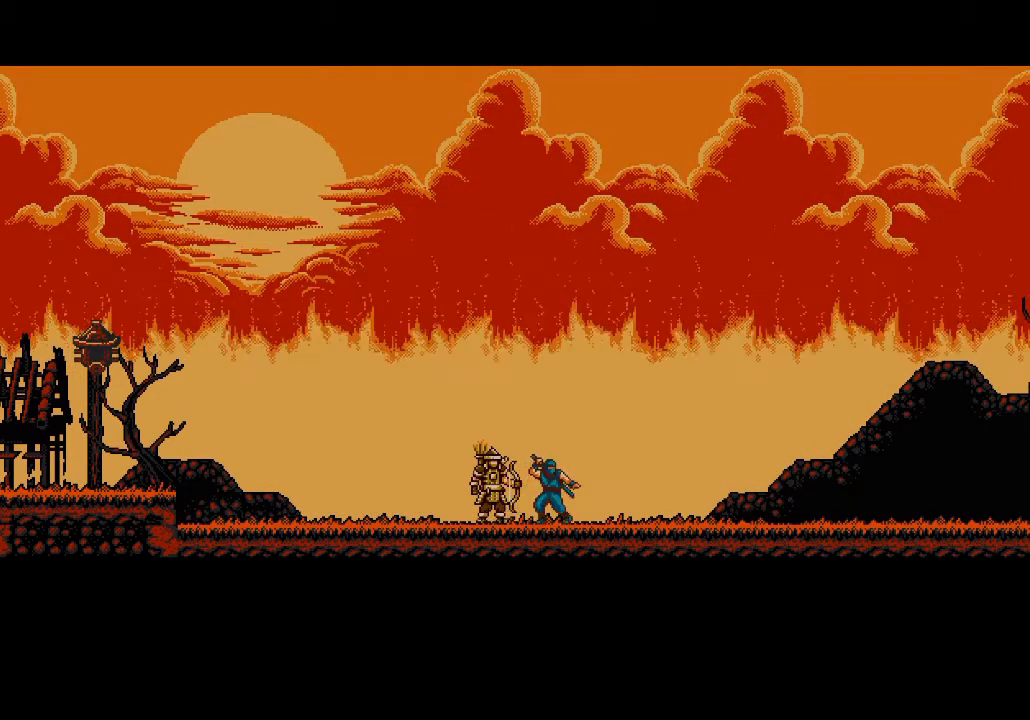
{"buttons": ["CROSS", "R2", "DPAD_RIGHT"], "left_stick": "center", "right_stick": "center", "events": []}
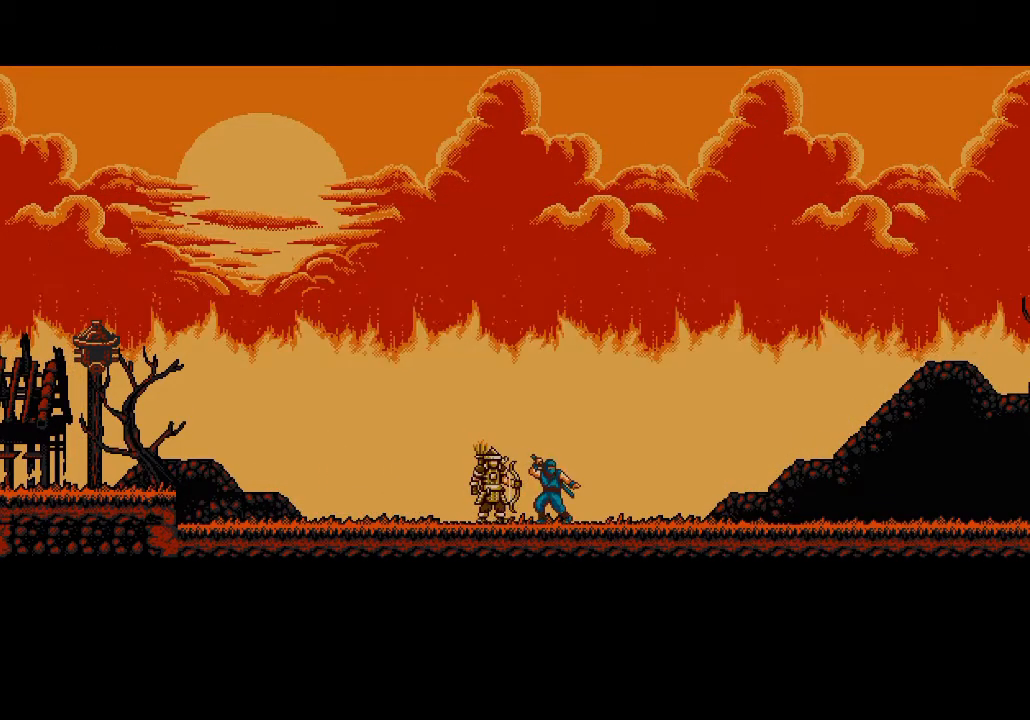
{"buttons": ["CROSS", "R2", "DPAD_RIGHT"], "left_stick": "center", "right_stick": "center", "events": []}
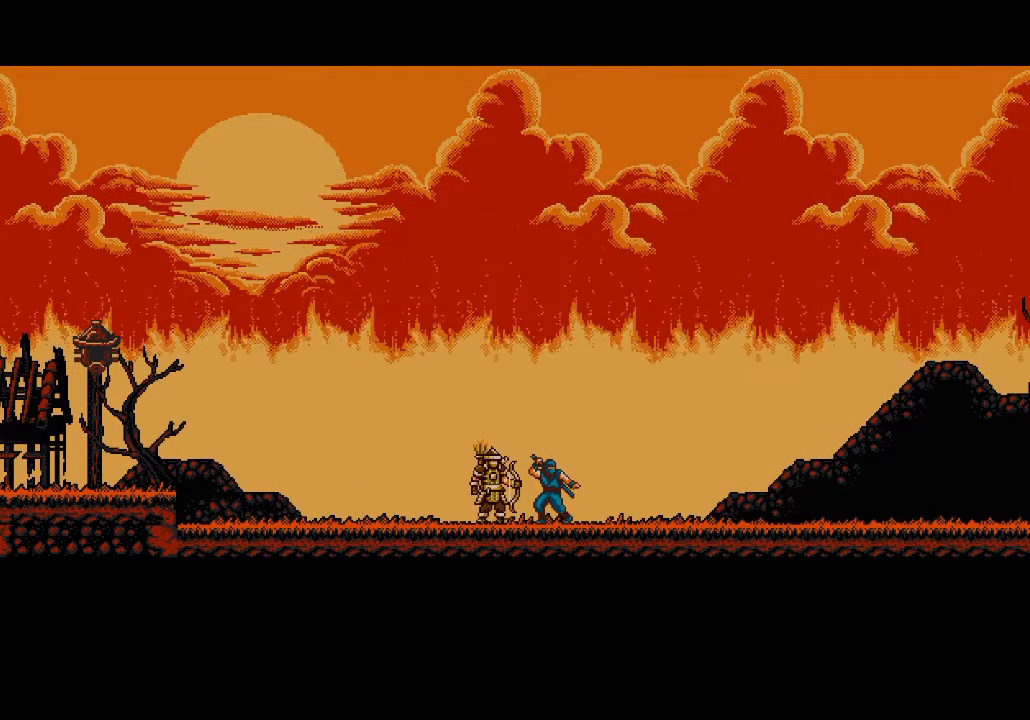
{"buttons": ["CROSS", "R2", "DPAD_RIGHT"], "left_stick": "center", "right_stick": "center", "events": []}
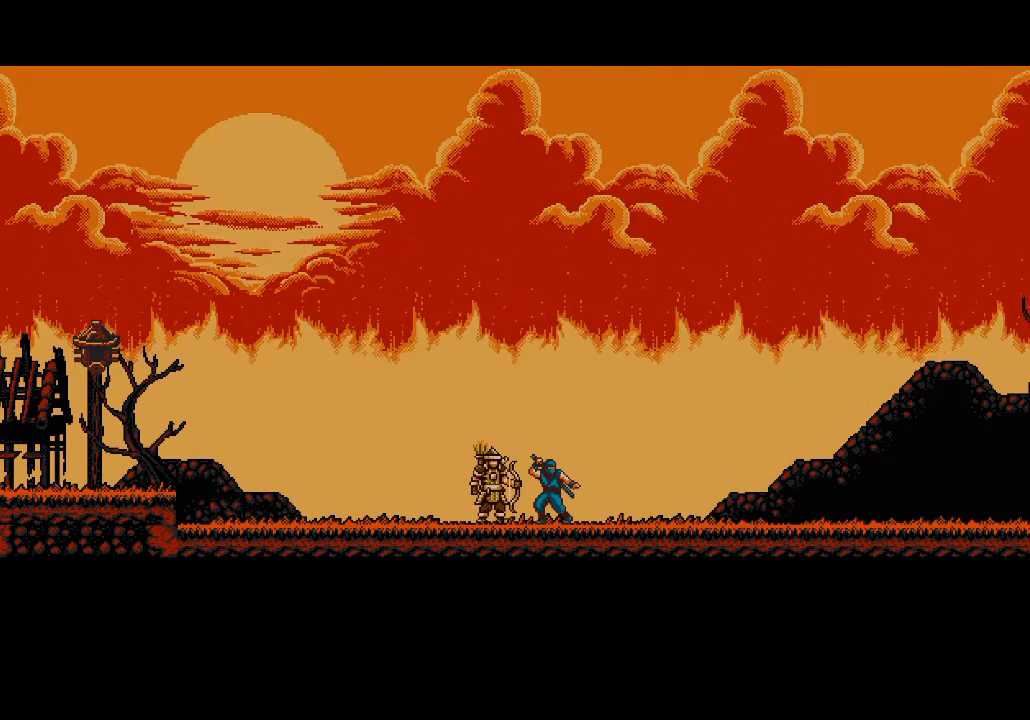
{"buttons": ["CROSS", "R2", "DPAD_RIGHT"], "left_stick": "center", "right_stick": "center", "events": []}
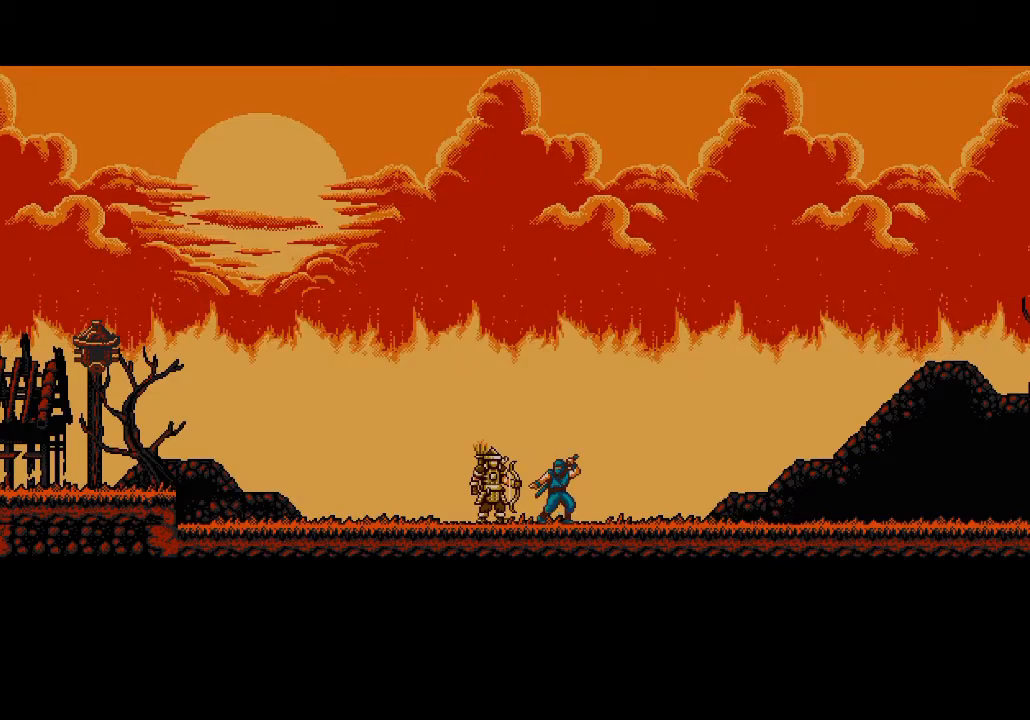
{"buttons": ["CROSS", "R2", "DPAD_RIGHT"], "left_stick": "center", "right_stick": "center", "events": []}
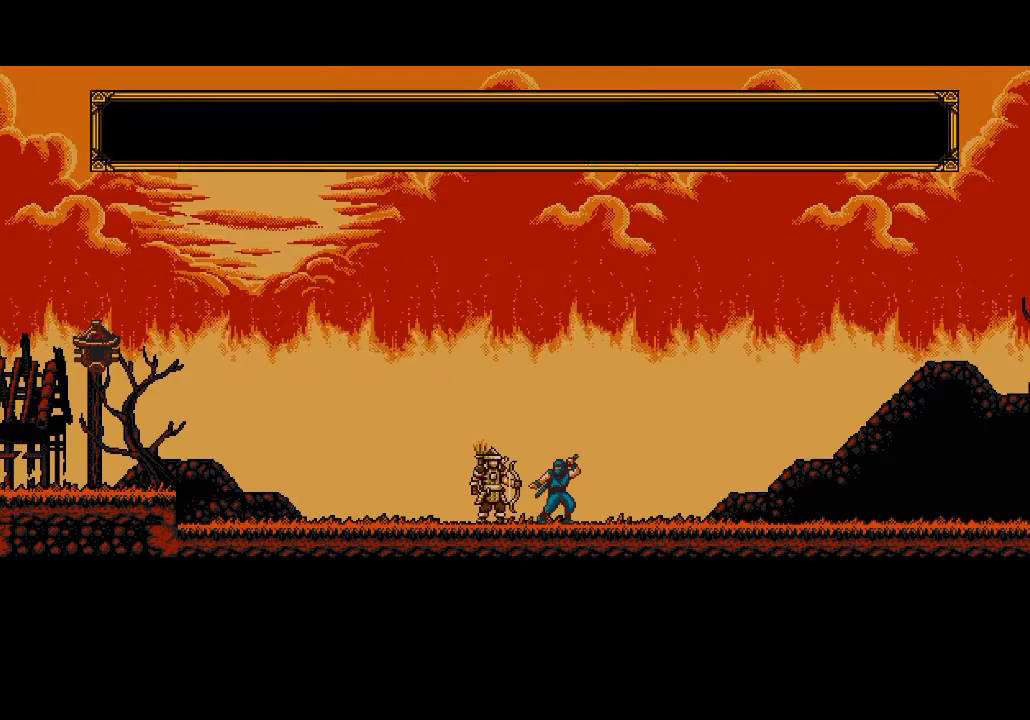
{"buttons": ["CROSS", "R2", "DPAD_RIGHT"], "left_stick": "center", "right_stick": "center", "events": []}
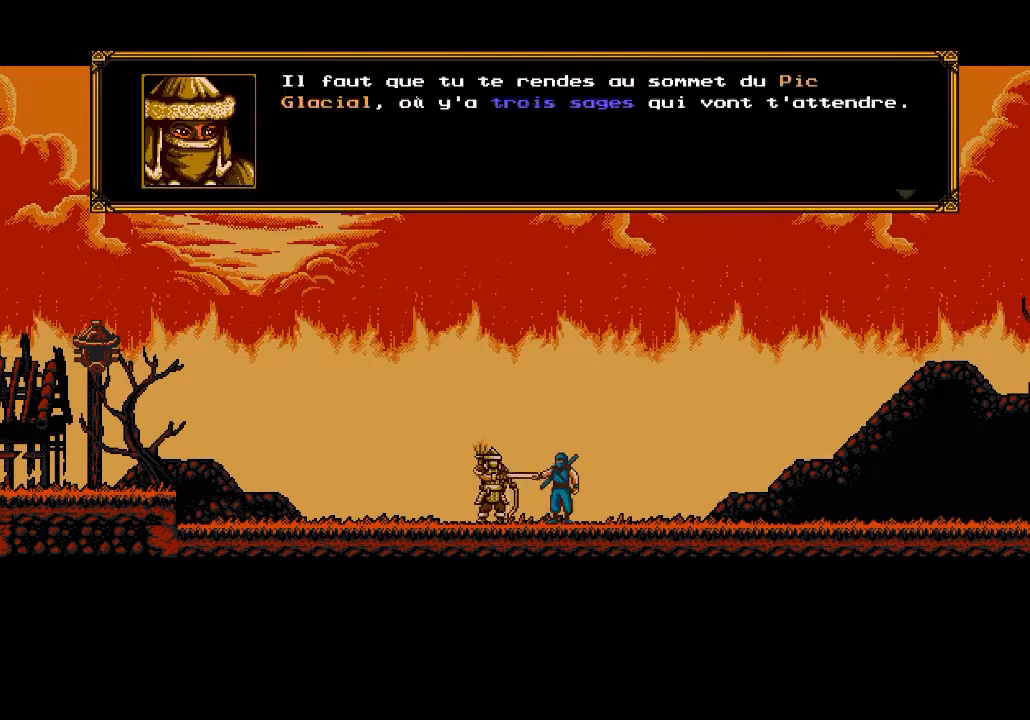
{"buttons": ["CROSS", "R2", "DPAD_RIGHT"], "left_stick": "center", "right_stick": "center", "events": []}
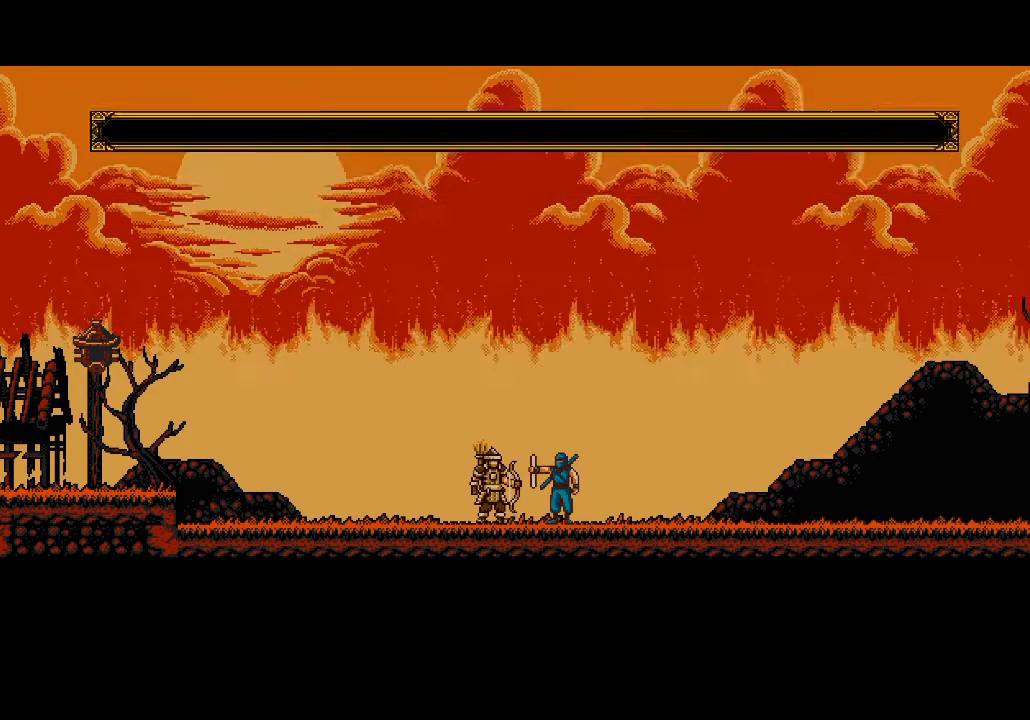
{"buttons": ["CROSS", "R2", "DPAD_RIGHT"], "left_stick": "center", "right_stick": "center", "events": []}
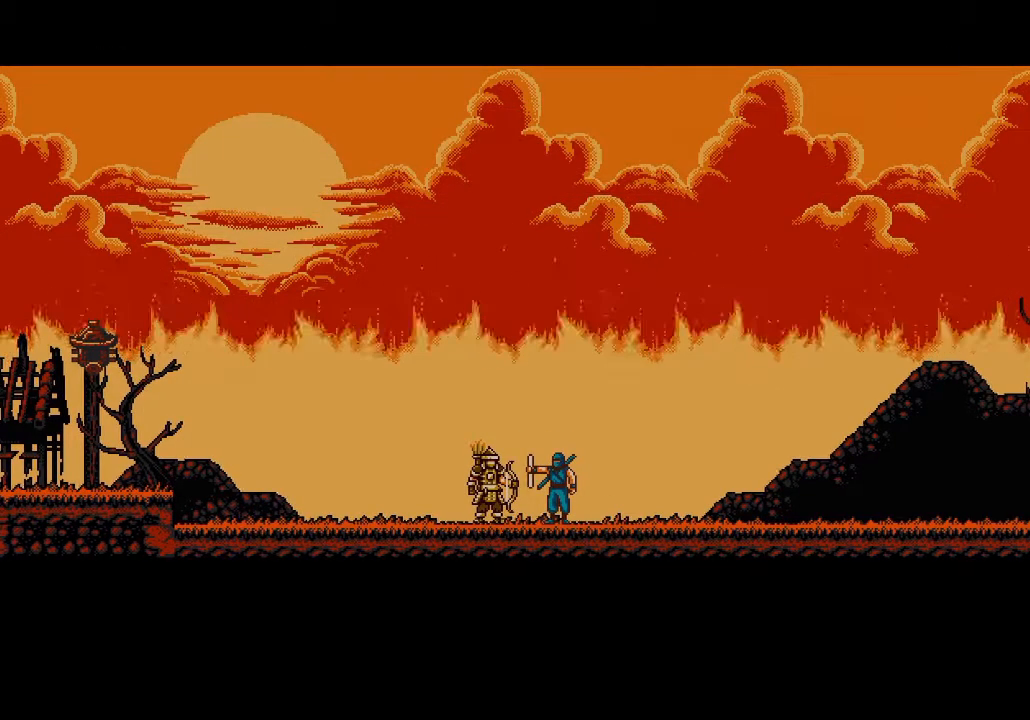
{"buttons": ["CROSS", "R2", "DPAD_RIGHT"], "left_stick": "center", "right_stick": "center", "events": []}
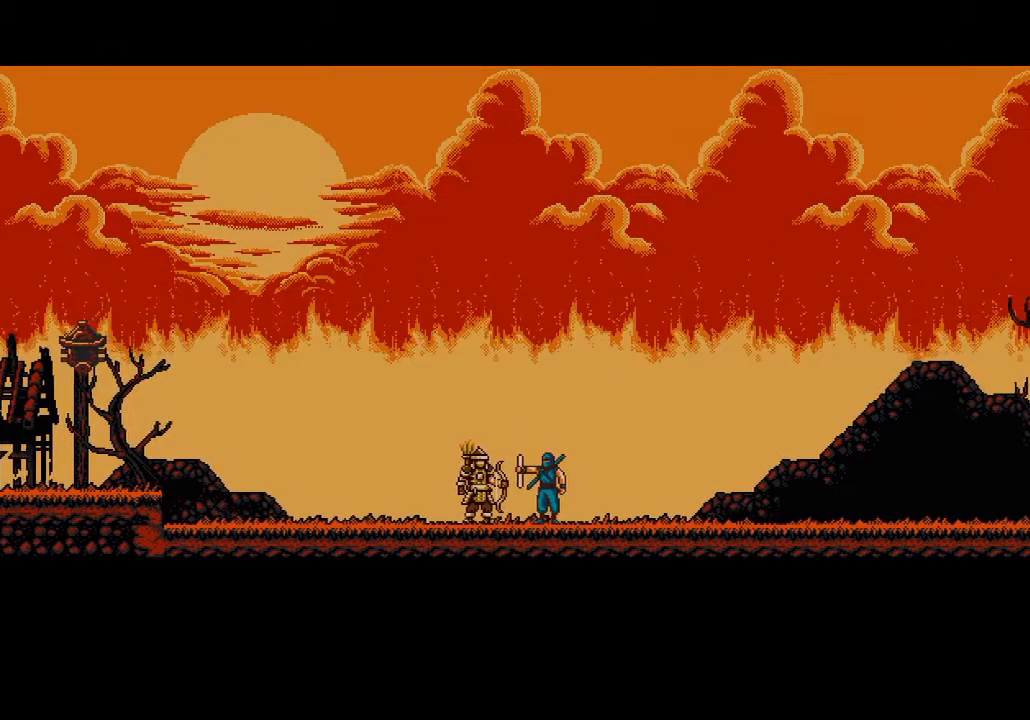
{"buttons": ["CROSS", "R2", "DPAD_RIGHT"], "left_stick": "center", "right_stick": "center", "events": []}
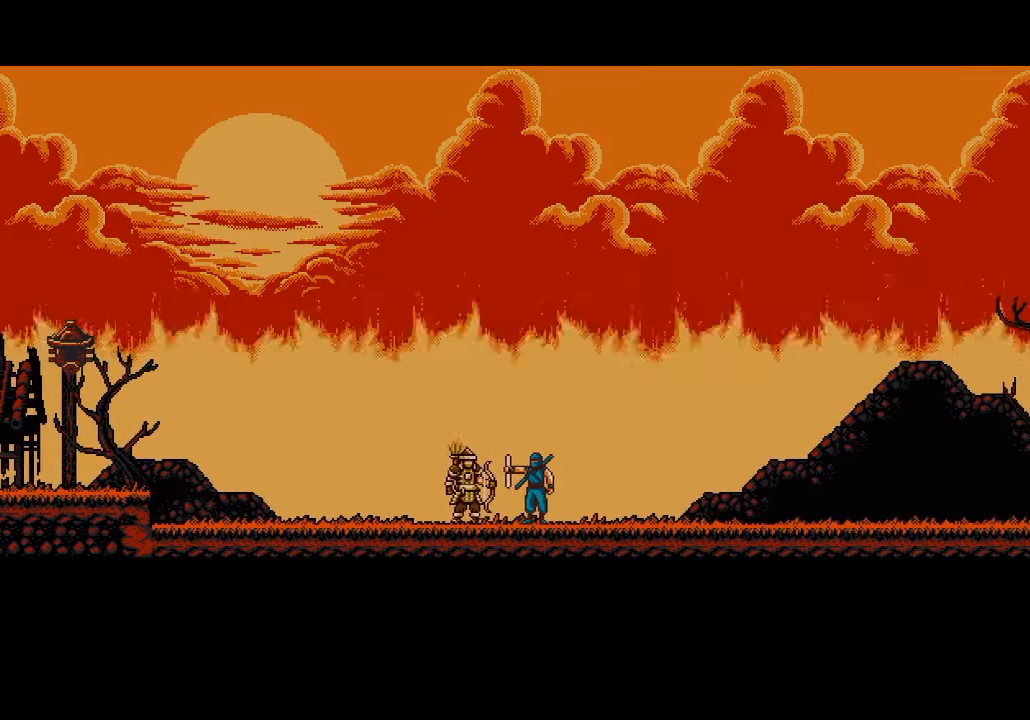
{"buttons": ["CROSS", "R2", "DPAD_RIGHT"], "left_stick": "center", "right_stick": "center", "events": []}
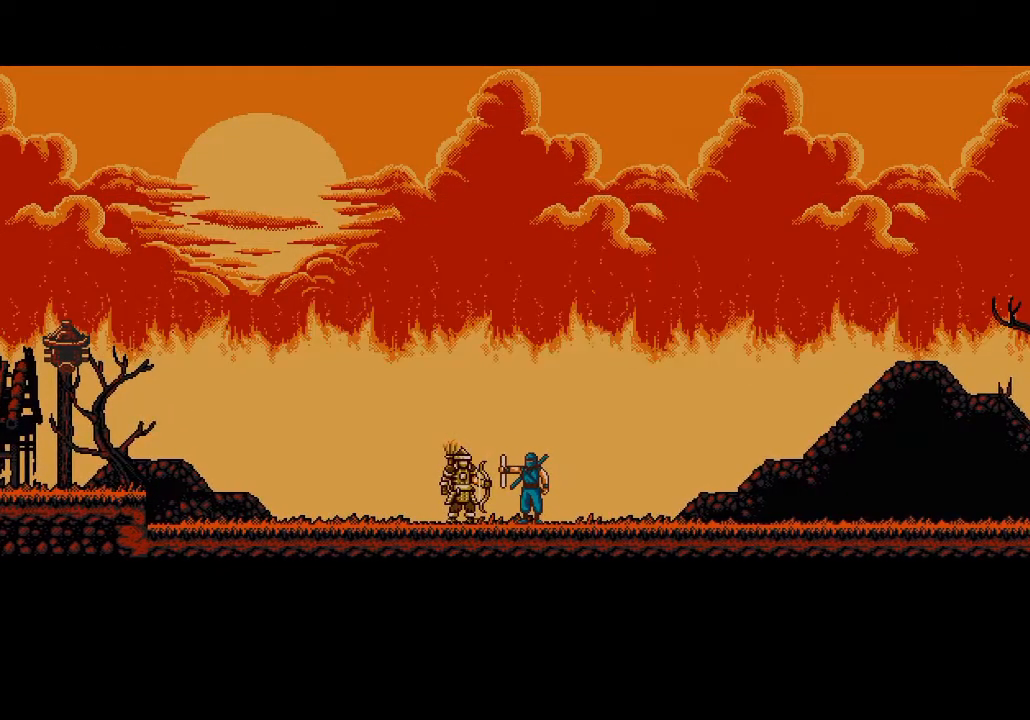
{"buttons": ["CROSS", "R2", "DPAD_RIGHT"], "left_stick": "center", "right_stick": "center", "events": []}